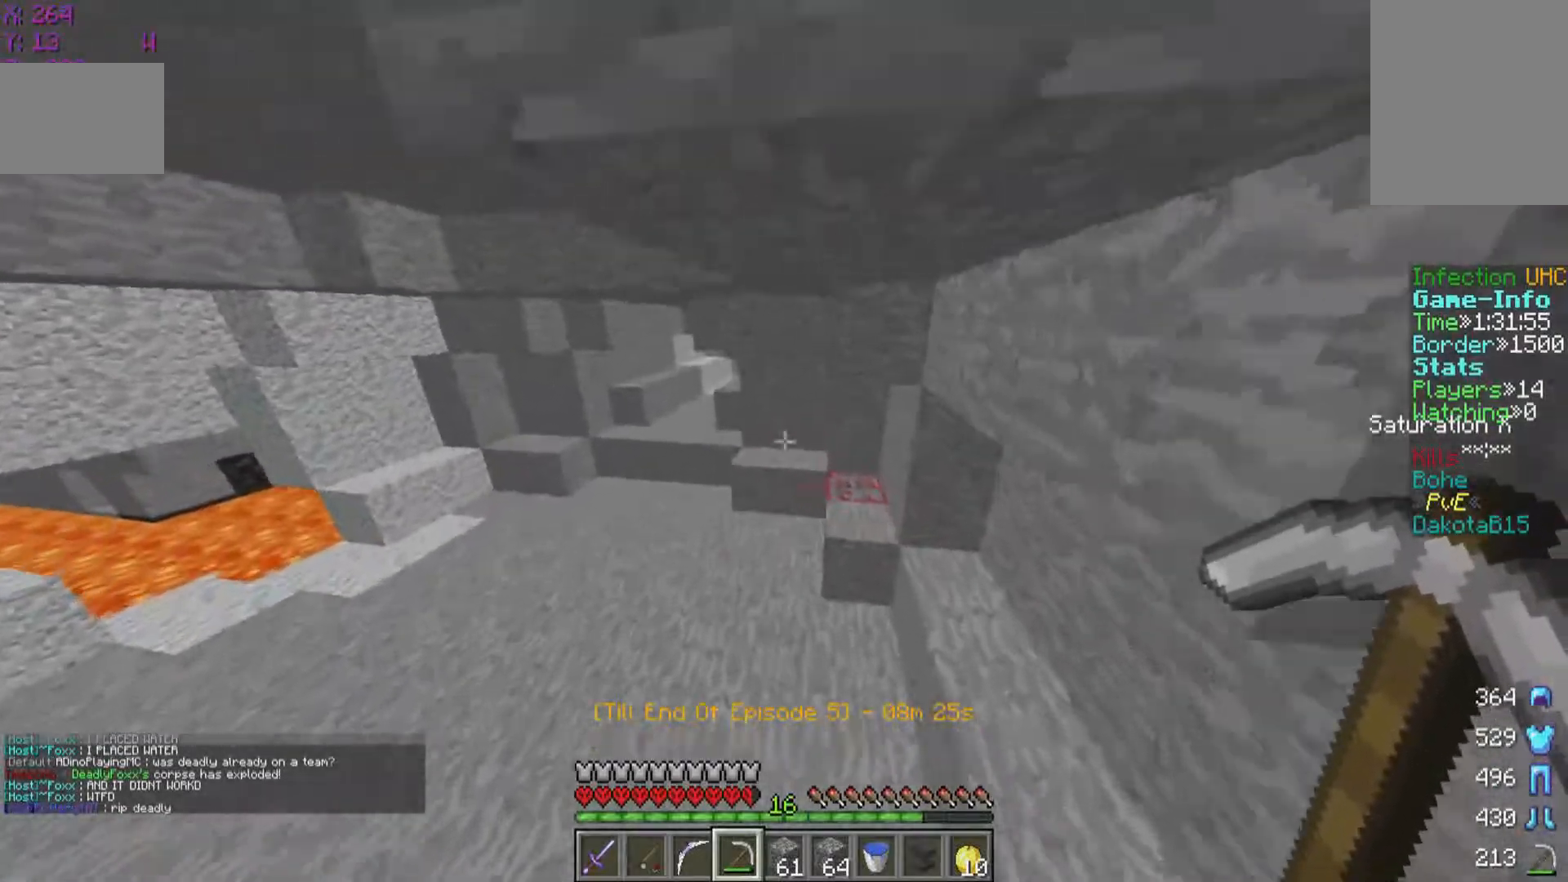
Gameplay with keyboard and mouse; each line is a JSON object with the keys and mouse buttons held at the frame after it. "events" lists presses ("down") and releases ("up") of "a", "d", "s", "w", "mouse_left" and "mouse_right" between this image and that frame as [ms after this image, input, new state], when the widget could be followed in between. "mouse_left", "mouse_right" = the "left", "right" buttons of the "mouse" list. No other keys are recorded. Fast repeated clicks can show as one long hold. Mouse movement is not recorded.
{"keys": ["w"], "mouse": [], "events": []}
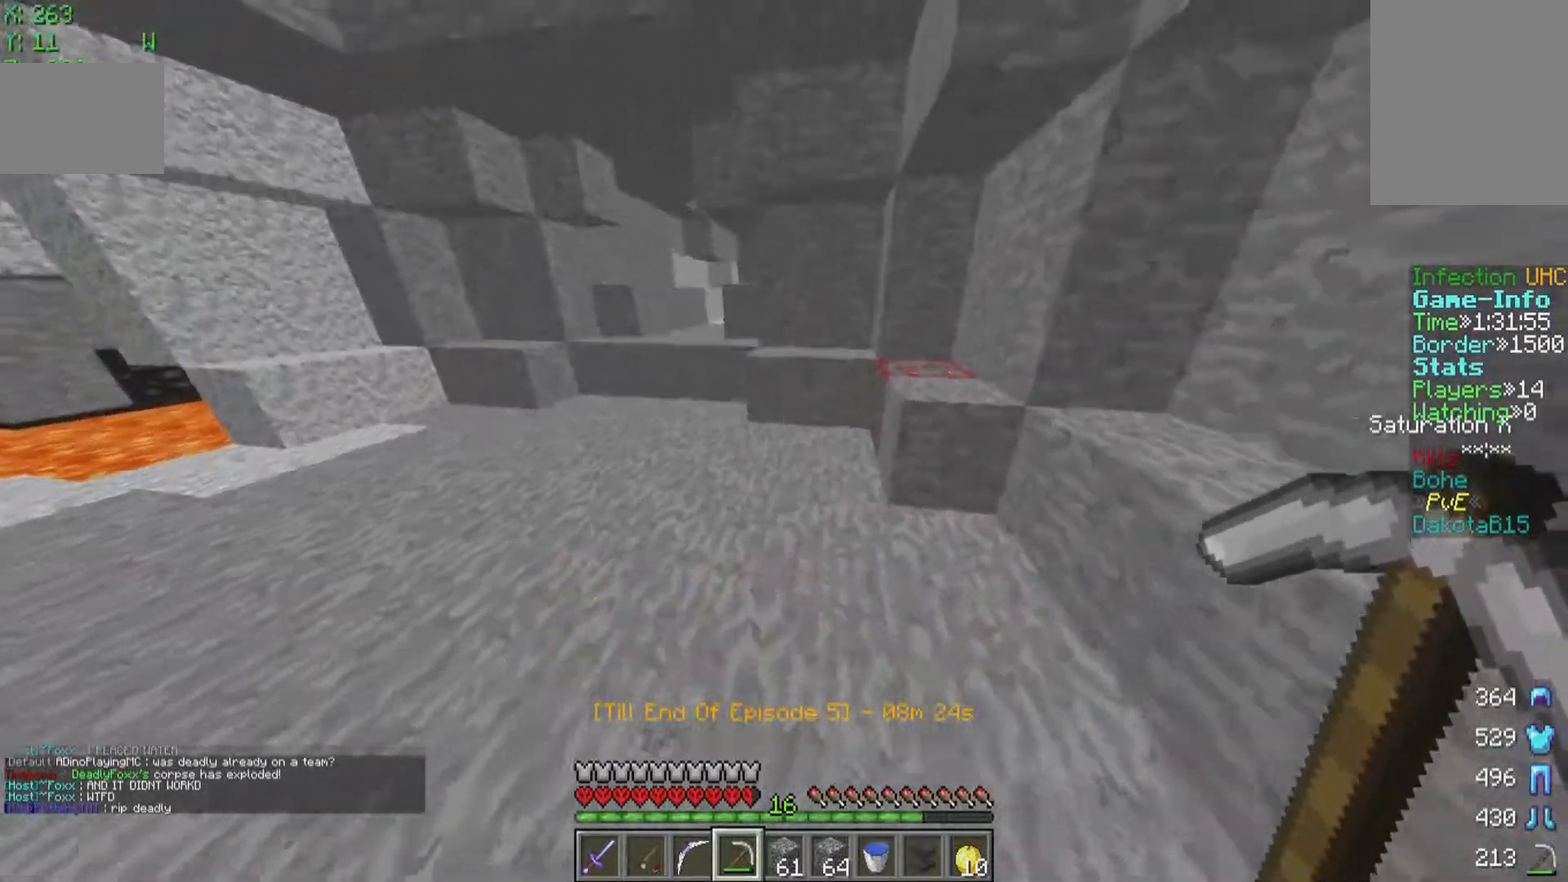
{"keys": ["w"], "mouse": [], "events": []}
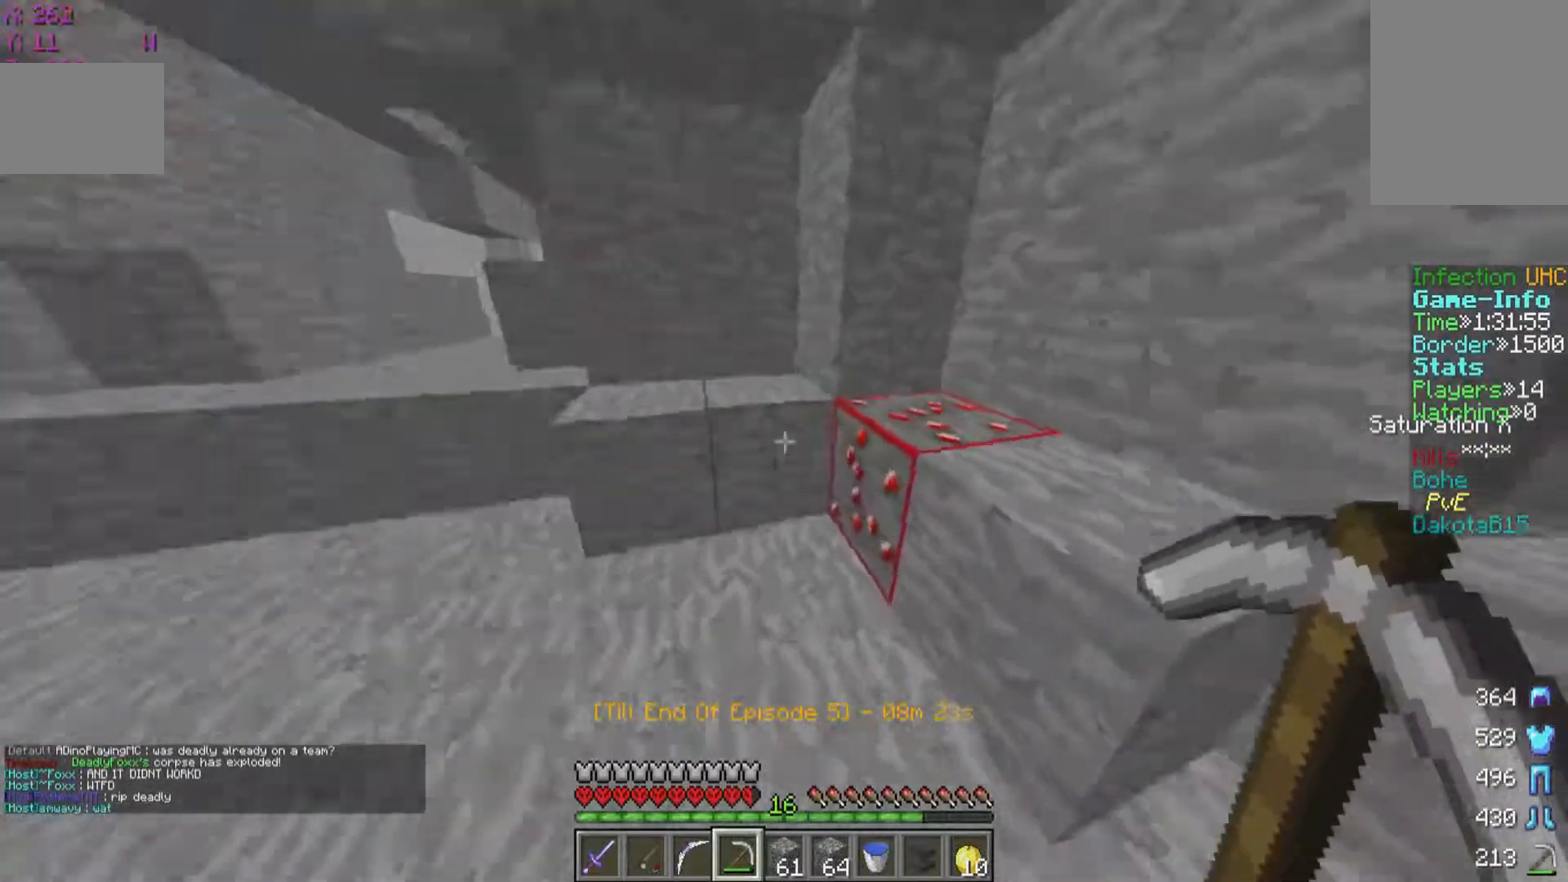
{"keys": ["a", "w"], "mouse": ["left"], "events": [[167, "mouse_left", "down"], [300, "a", "down"]]}
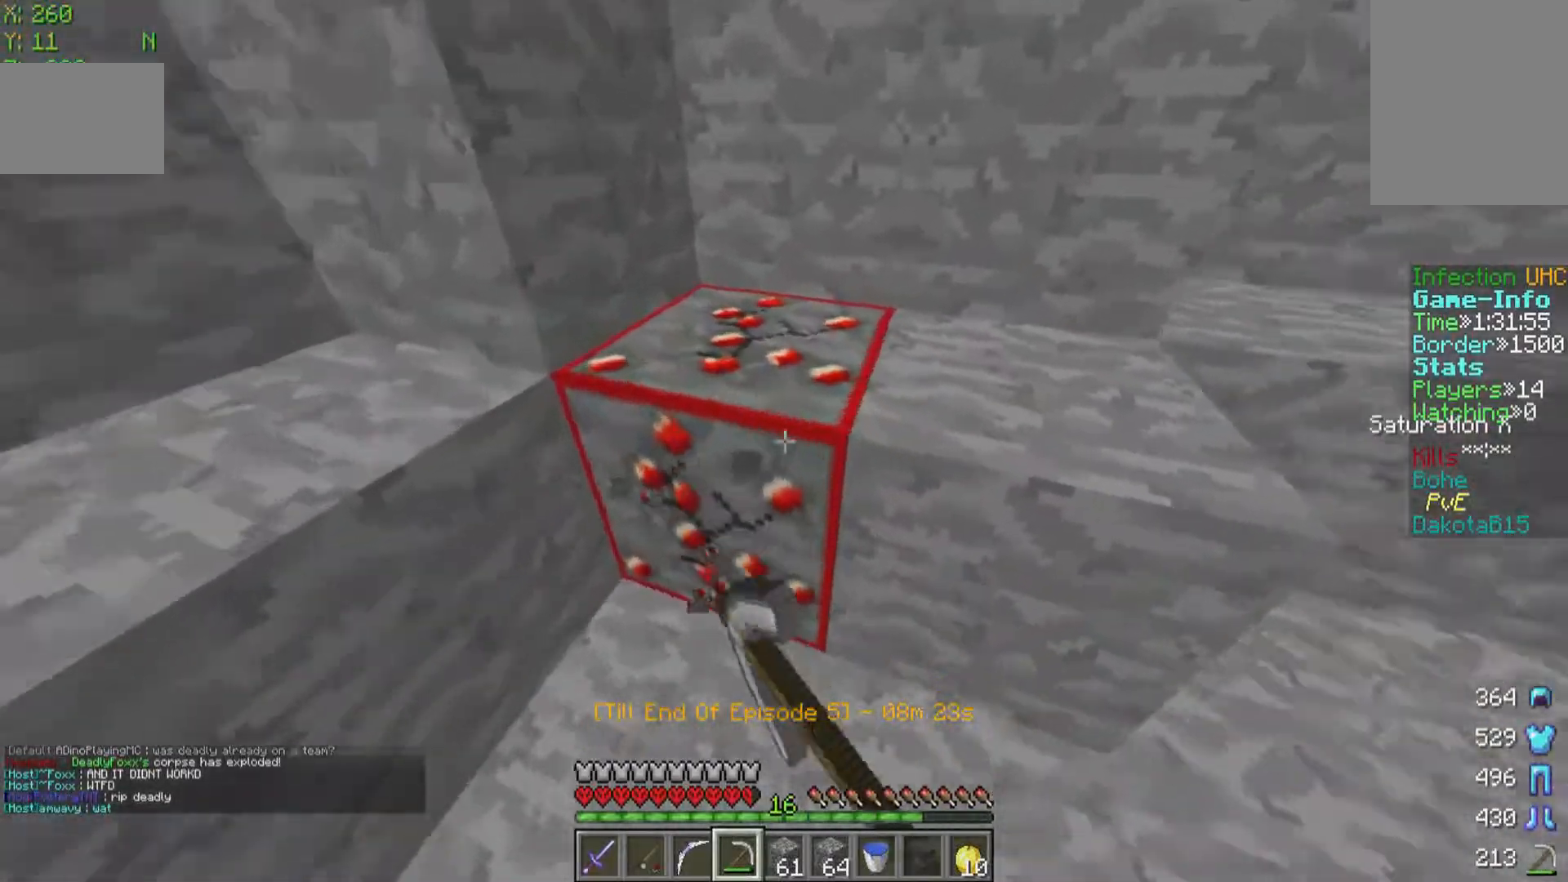
{"keys": ["a"], "mouse": ["left"], "events": [[100, "w", "up"], [150, "a", "up"], [350, "a", "down"]]}
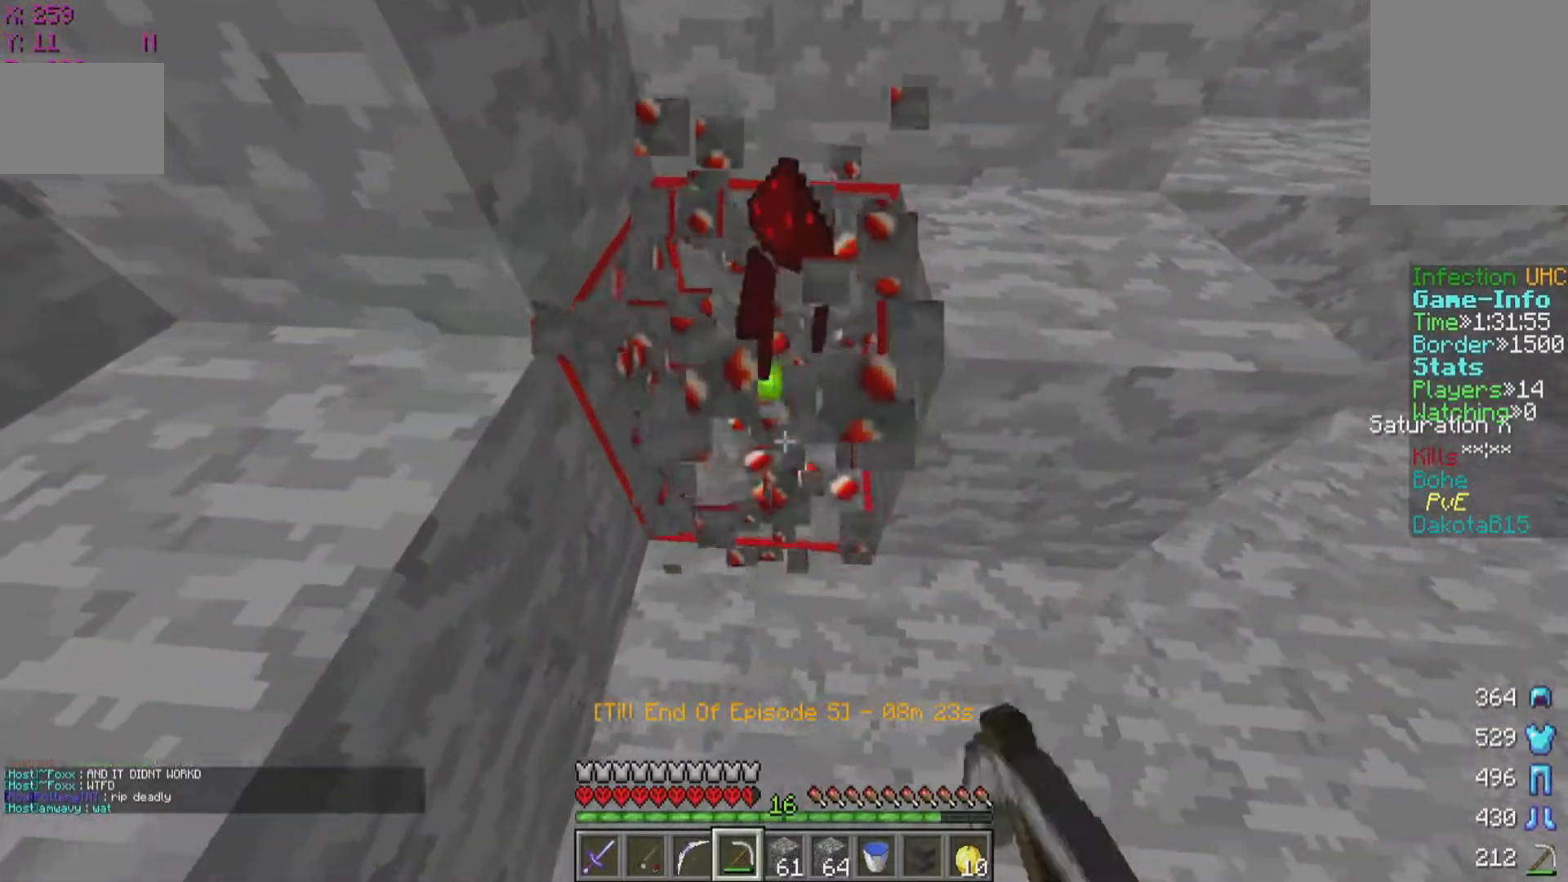
{"keys": [], "mouse": ["left"], "events": [[100, "a", "up"], [100, "mouse_left", "up"], [100, "w", "down"], [250, "mouse_left", "down"], [250, "w", "up"]]}
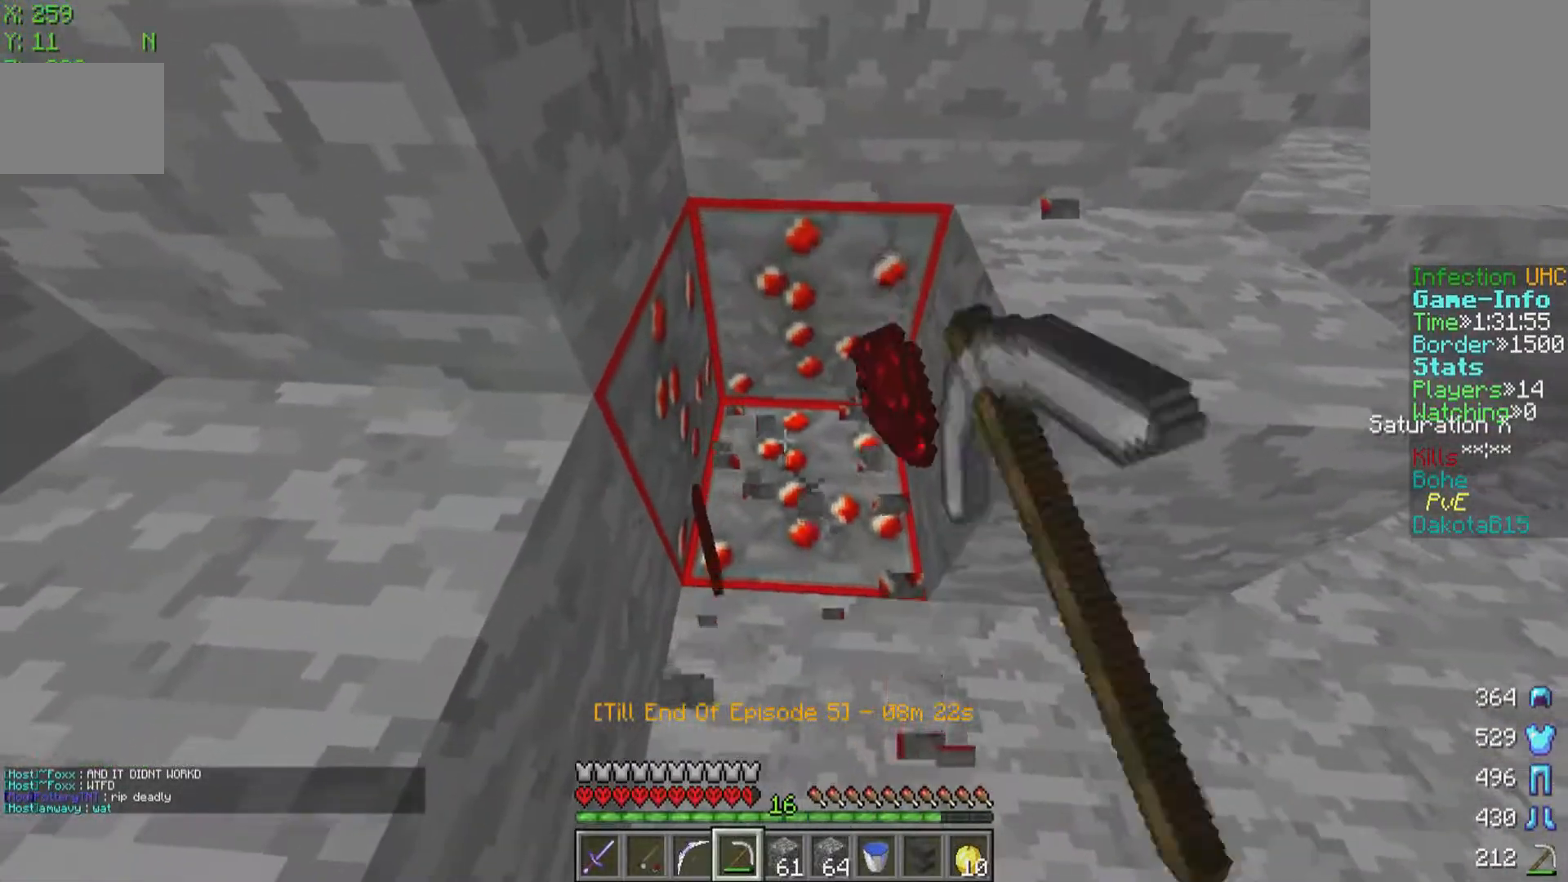
{"keys": ["w"], "mouse": ["left"], "events": [[500, "w", "down"]]}
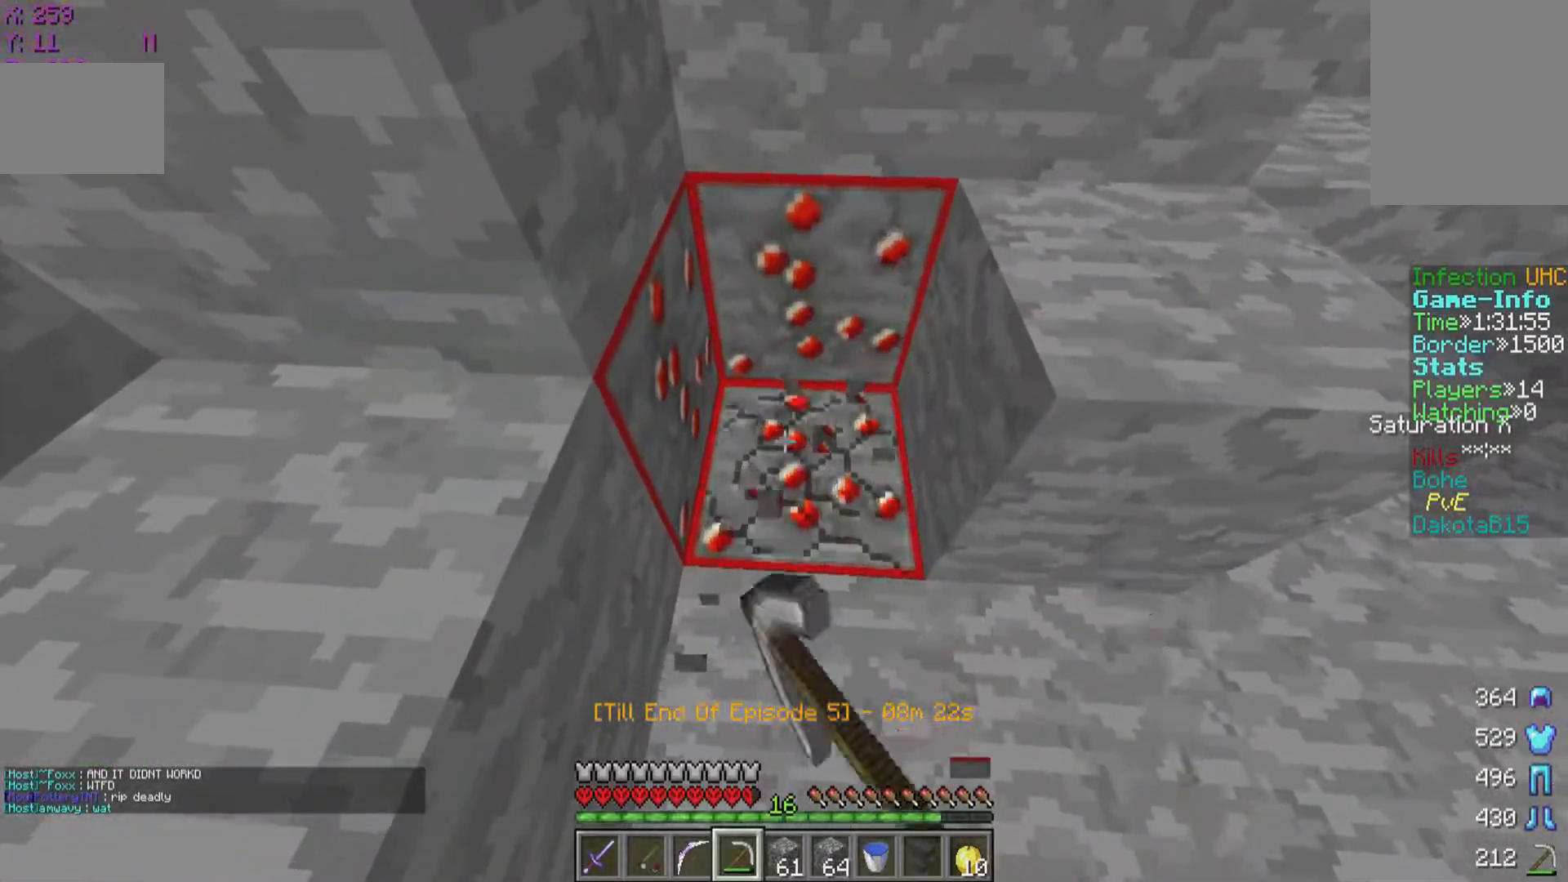
{"keys": [], "mouse": ["left"], "events": [[250, "d", "down"], [350, "d", "up"], [400, "w", "up"]]}
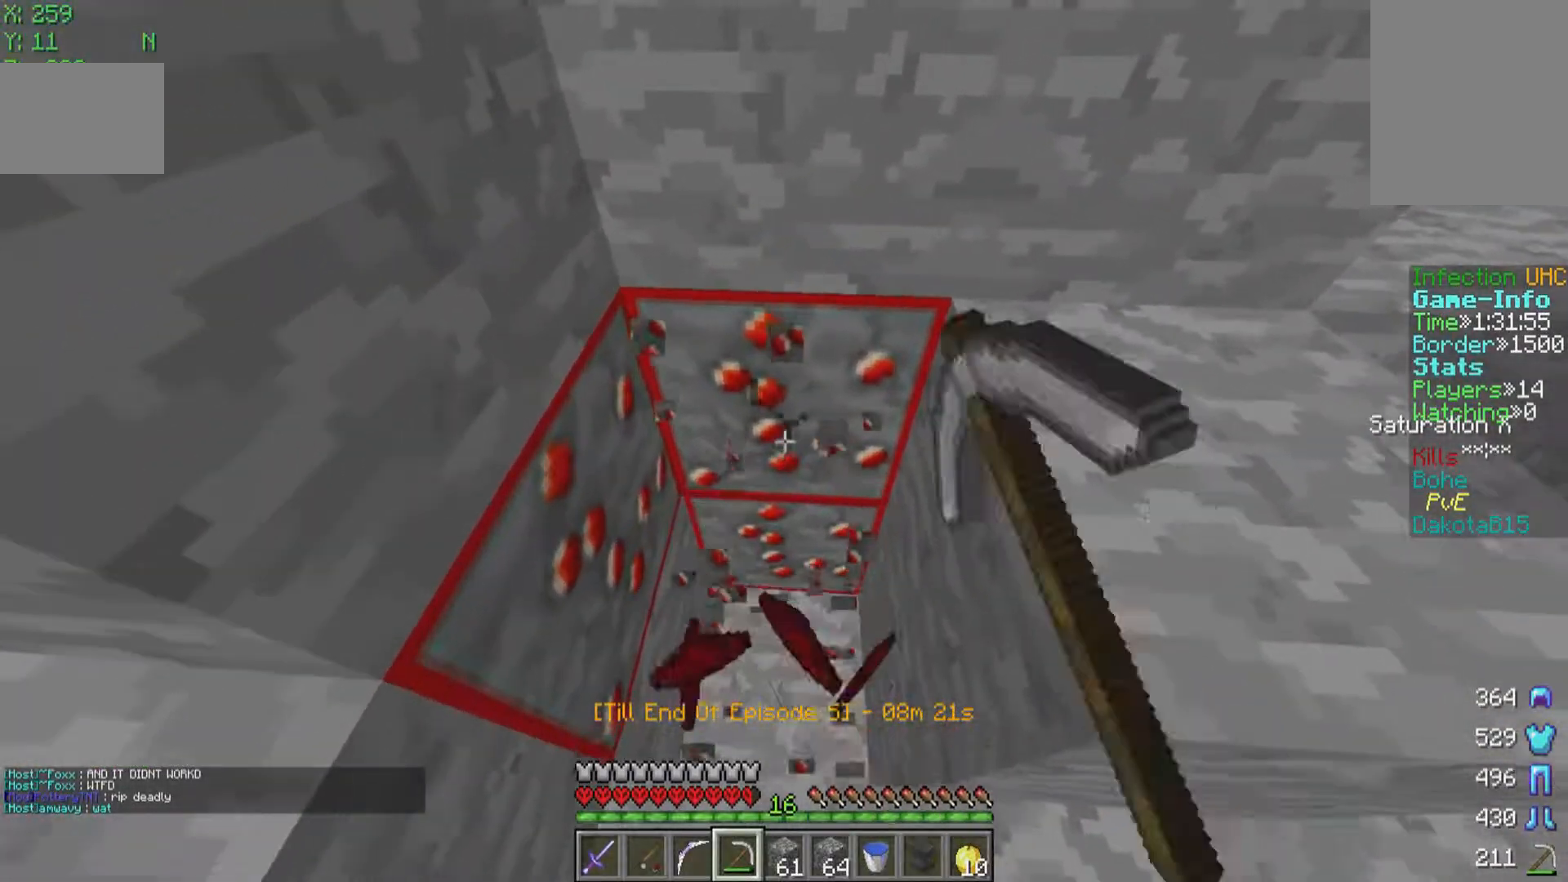
{"keys": ["w"], "mouse": ["left"], "events": [[350, "w", "down"]]}
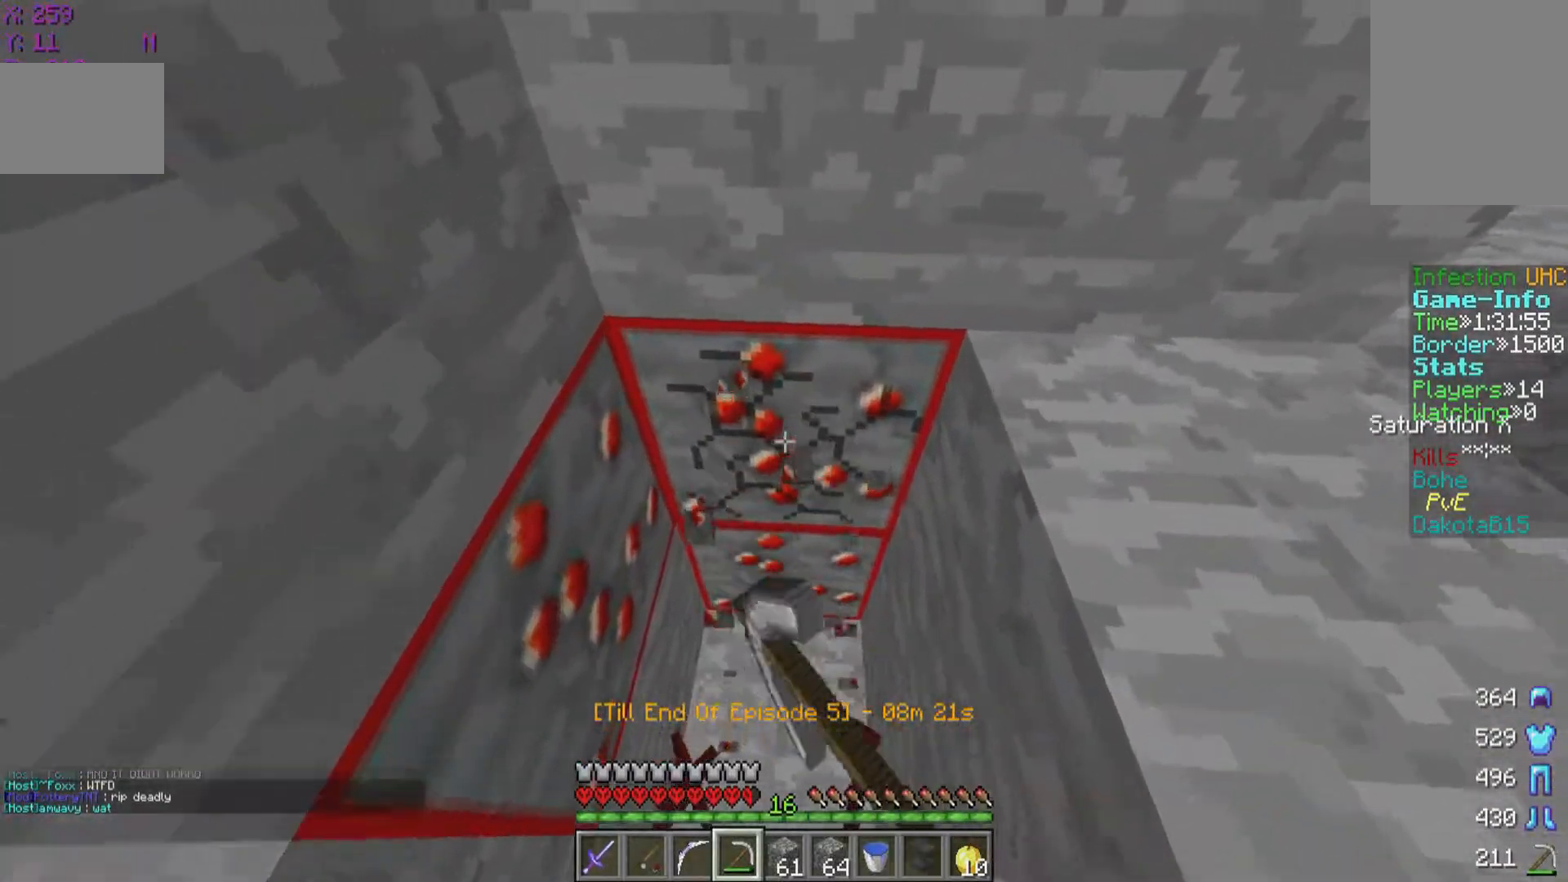
{"keys": [], "mouse": ["left"], "events": [[150, "d", "down"], [200, "d", "up"], [200, "w", "up"]]}
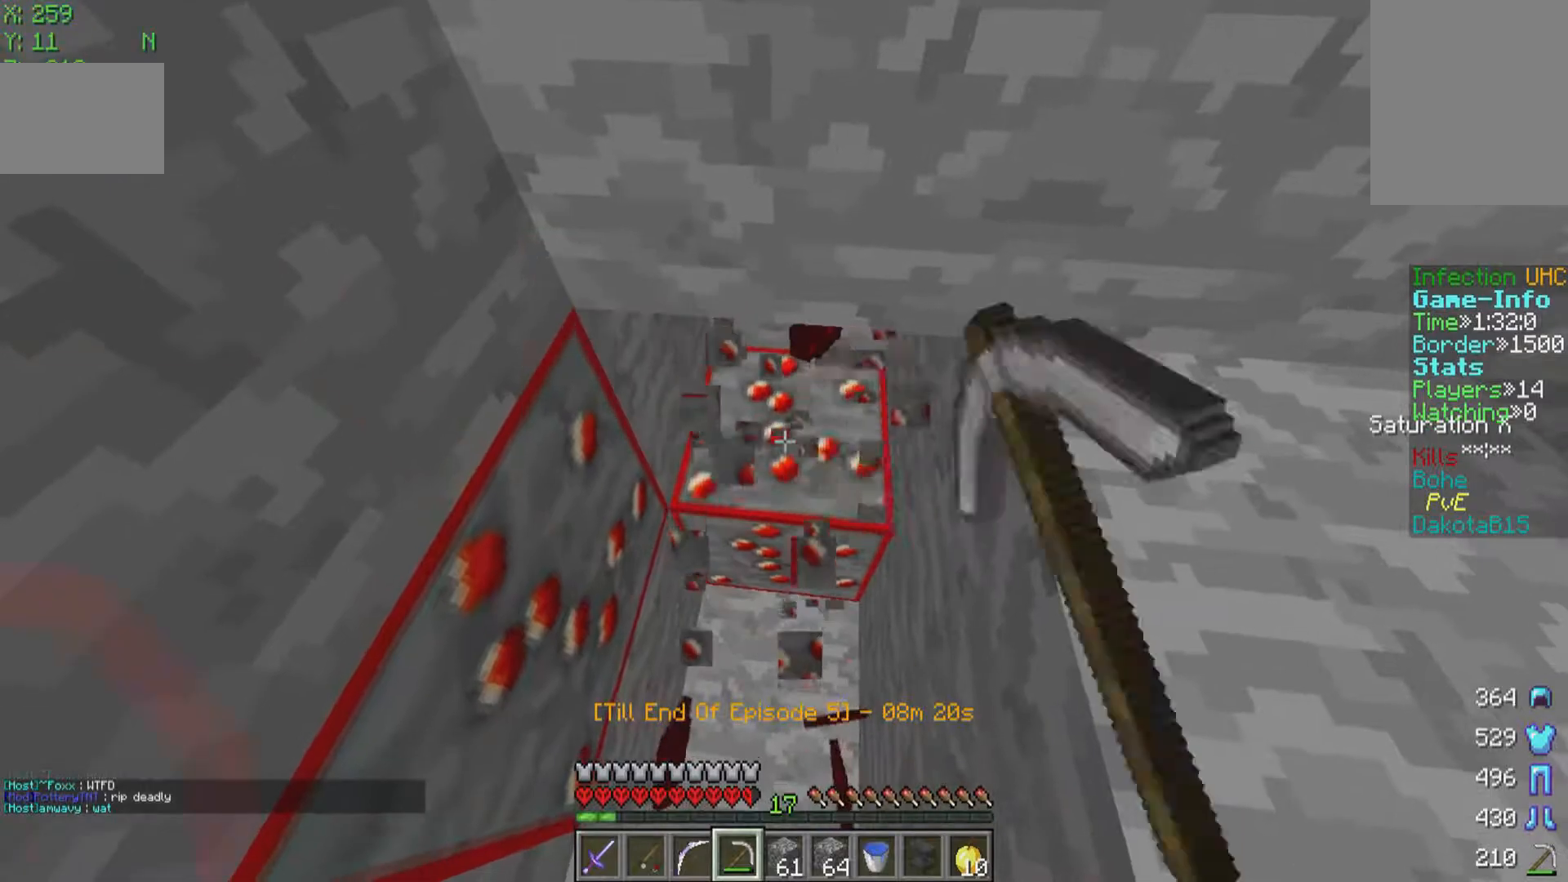
{"keys": [], "mouse": ["left"], "events": []}
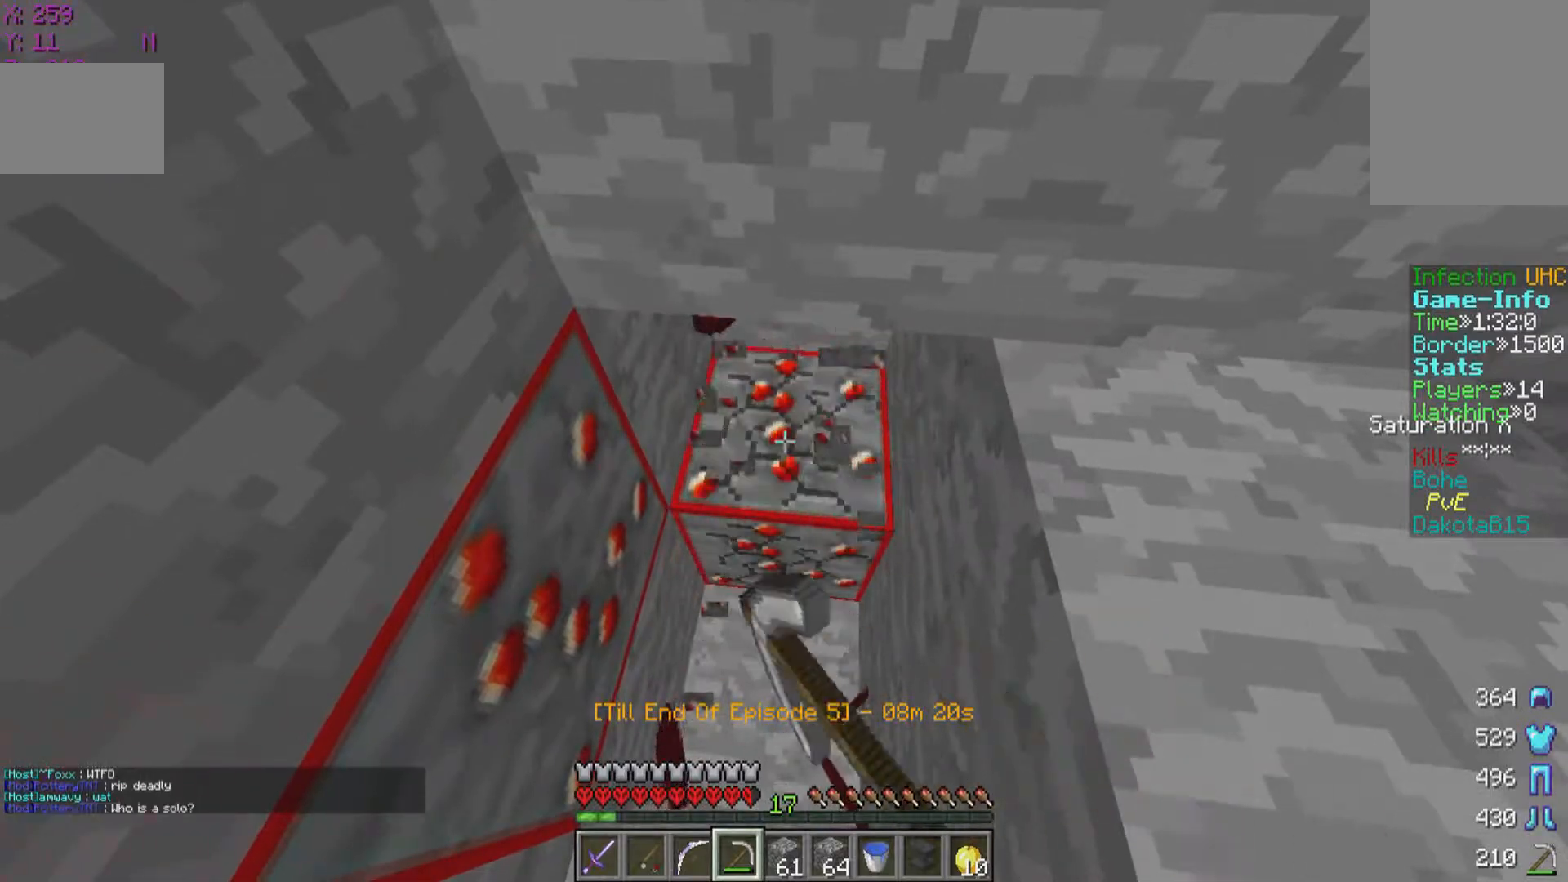
{"keys": [], "mouse": ["left"], "events": [[200, "w", "down"], [250, "d", "down"], [350, "d", "up"], [350, "mouse_left", "up"], [350, "w", "up"], [400, "mouse_left", "down"]]}
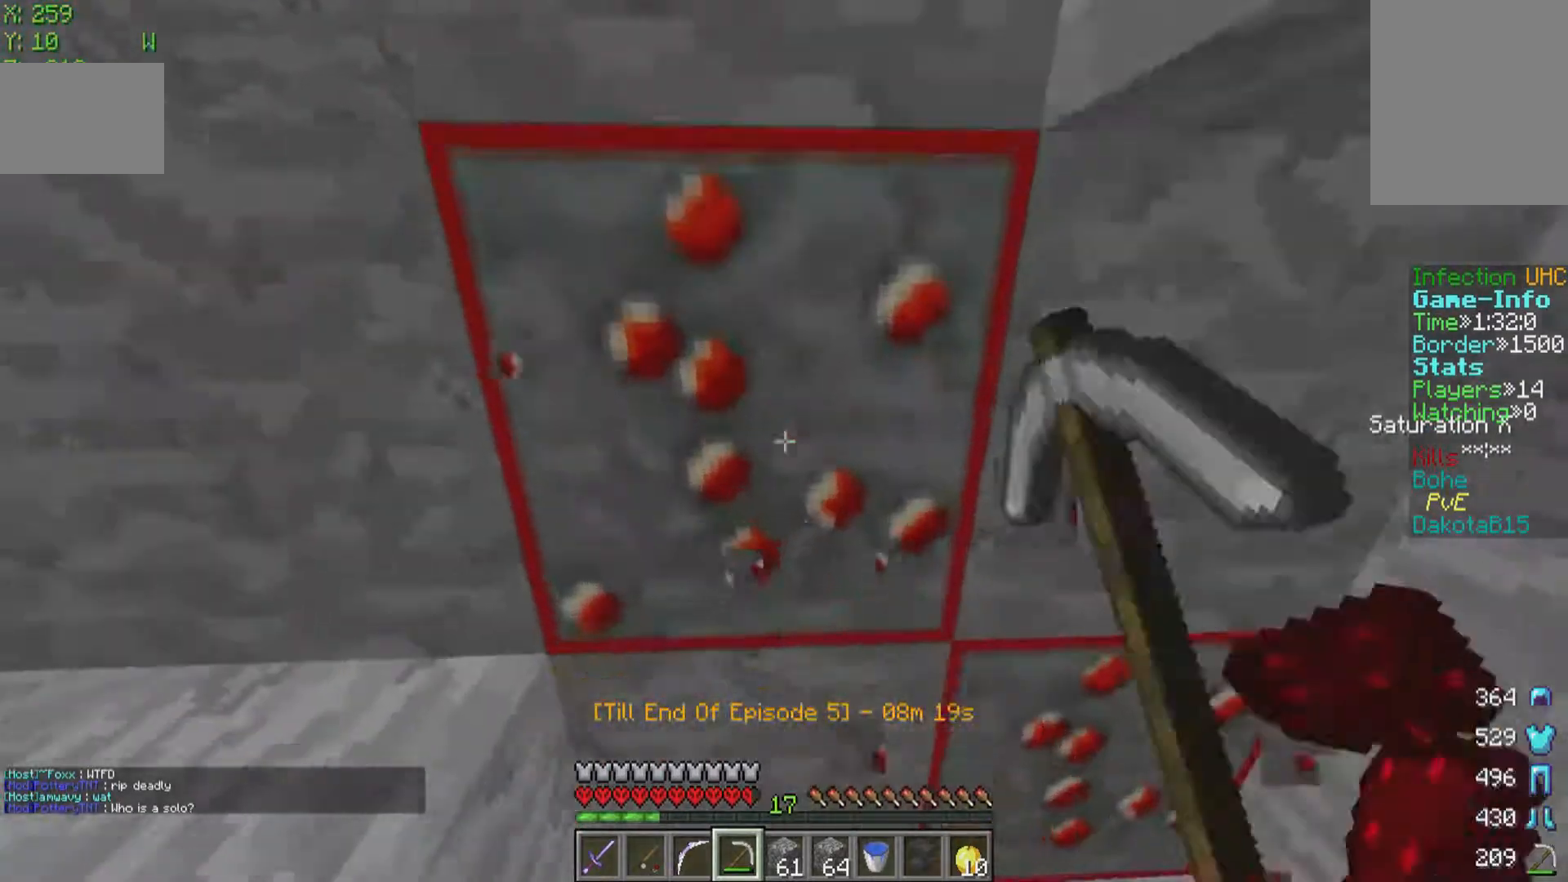
{"keys": [], "mouse": ["left"], "events": []}
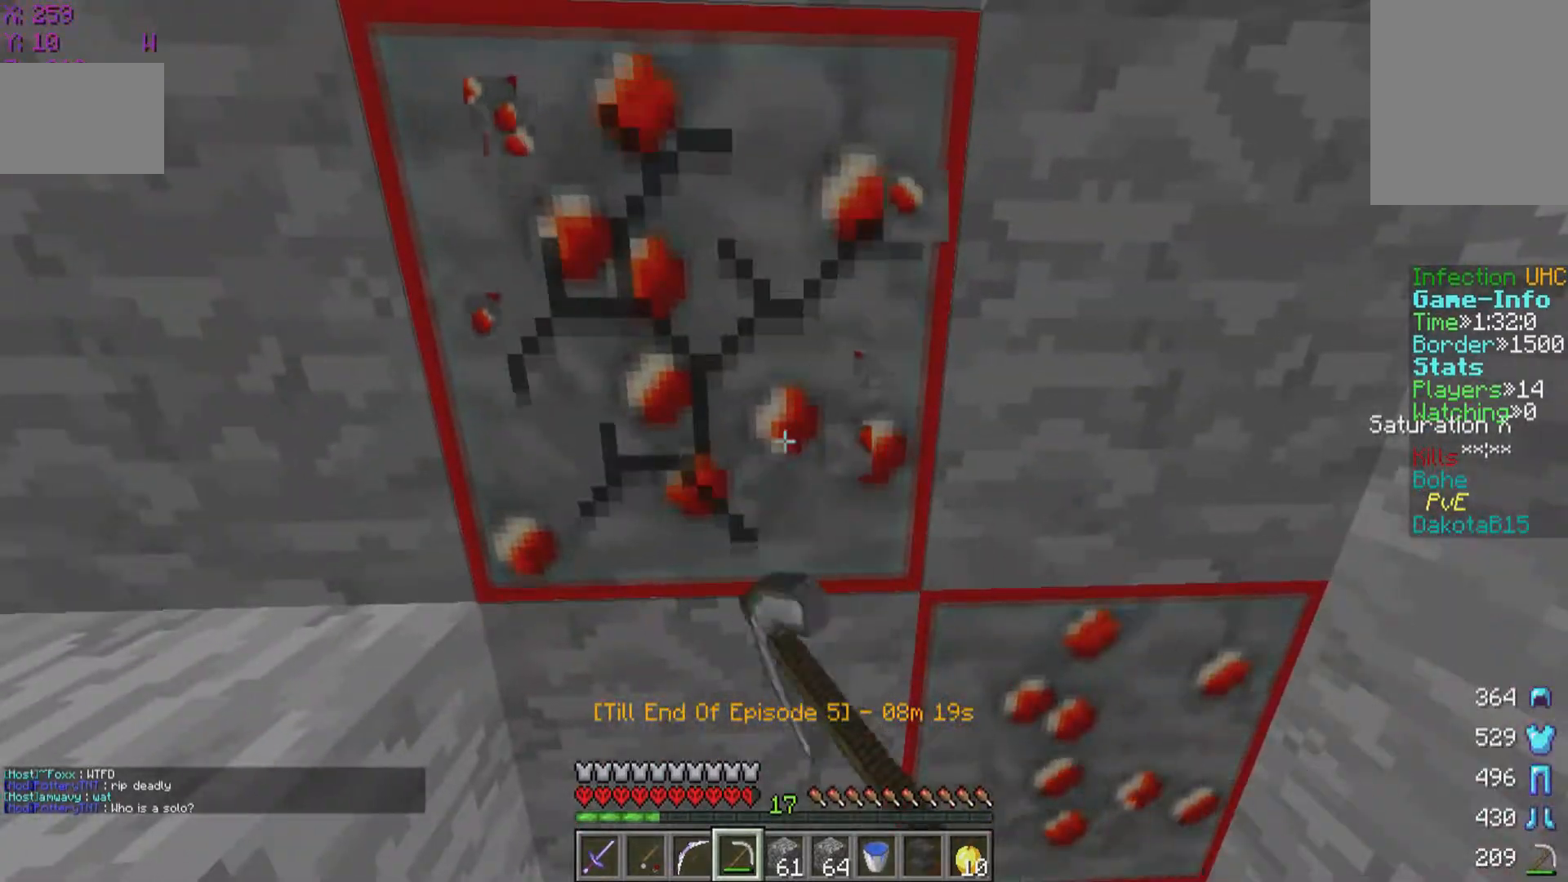
{"keys": ["d"], "mouse": ["left"], "events": [[267, "d", "down"]]}
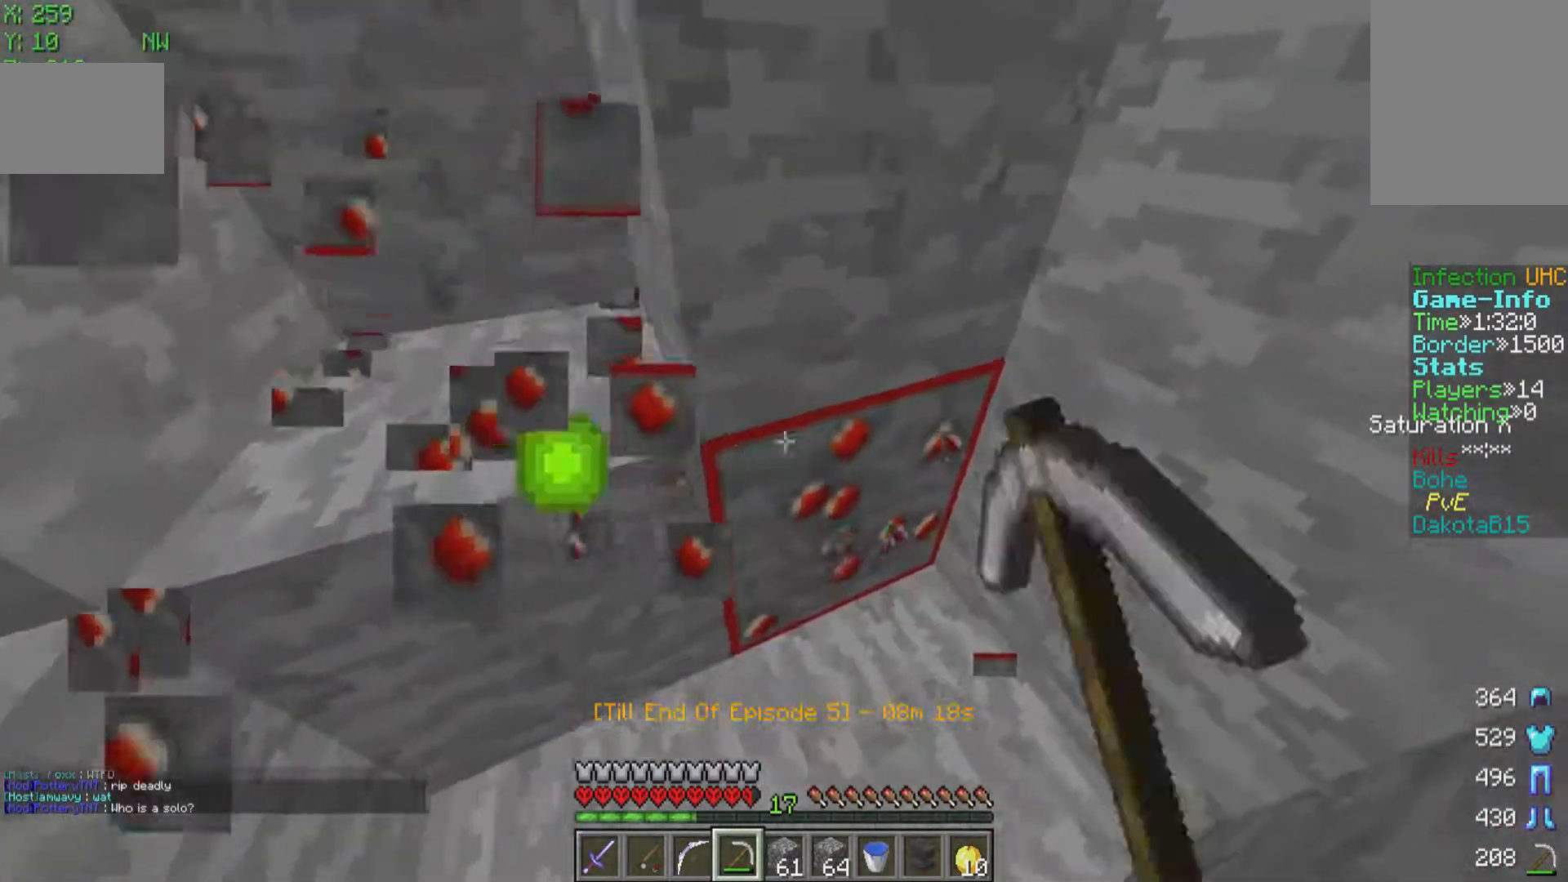
{"keys": ["d"], "mouse": ["left"], "events": [[50, "d", "up"], [400, "d", "down"]]}
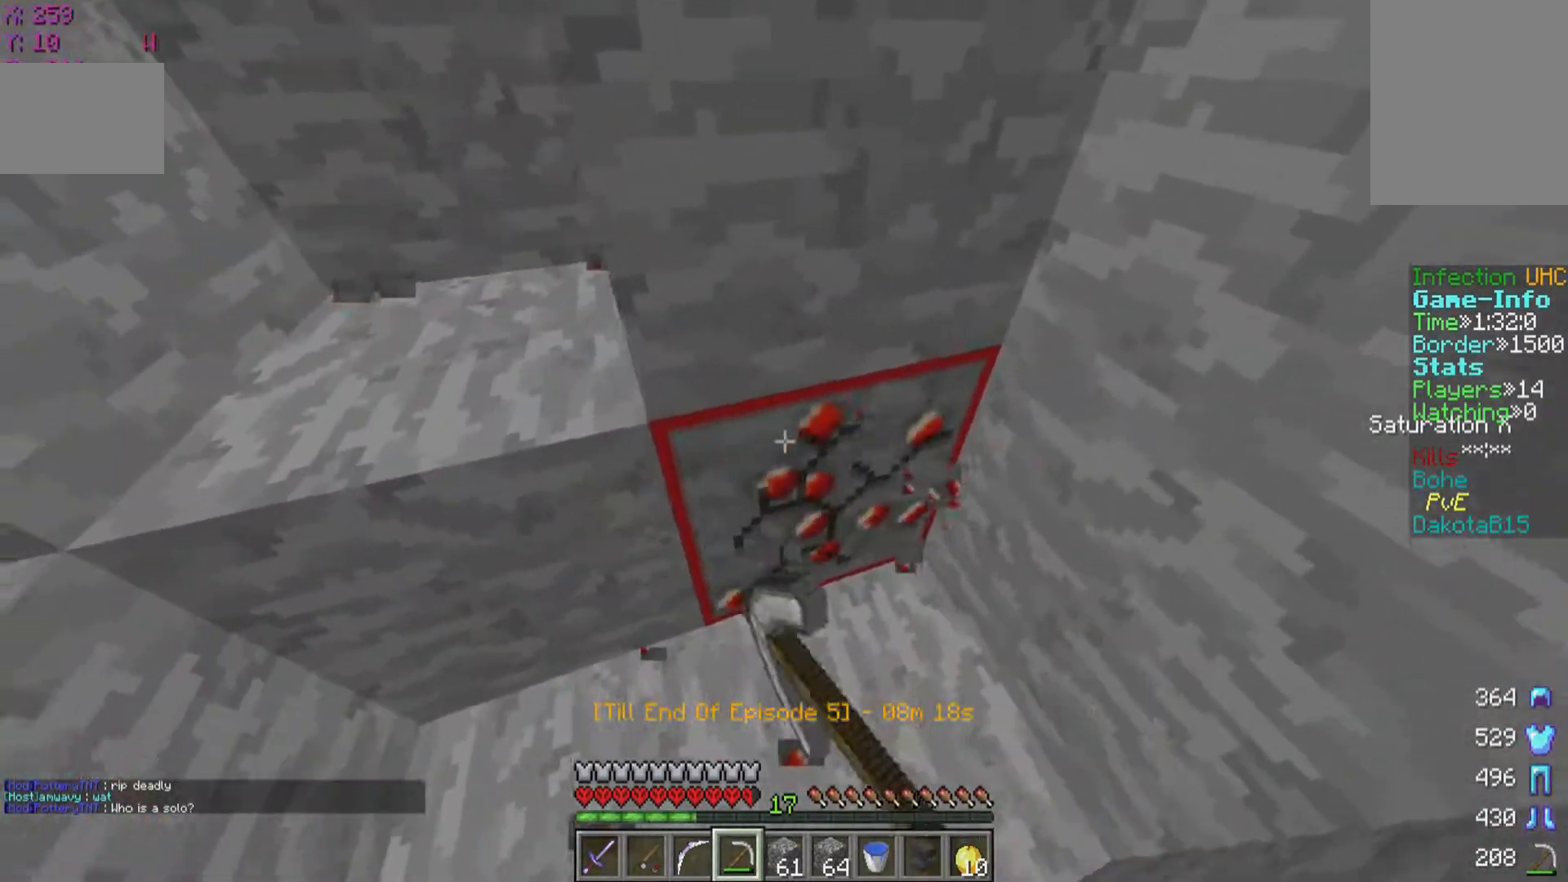
{"keys": ["w"], "mouse": [], "events": [[50, "d", "up"], [400, "w", "down"], [500, "mouse_left", "up"]]}
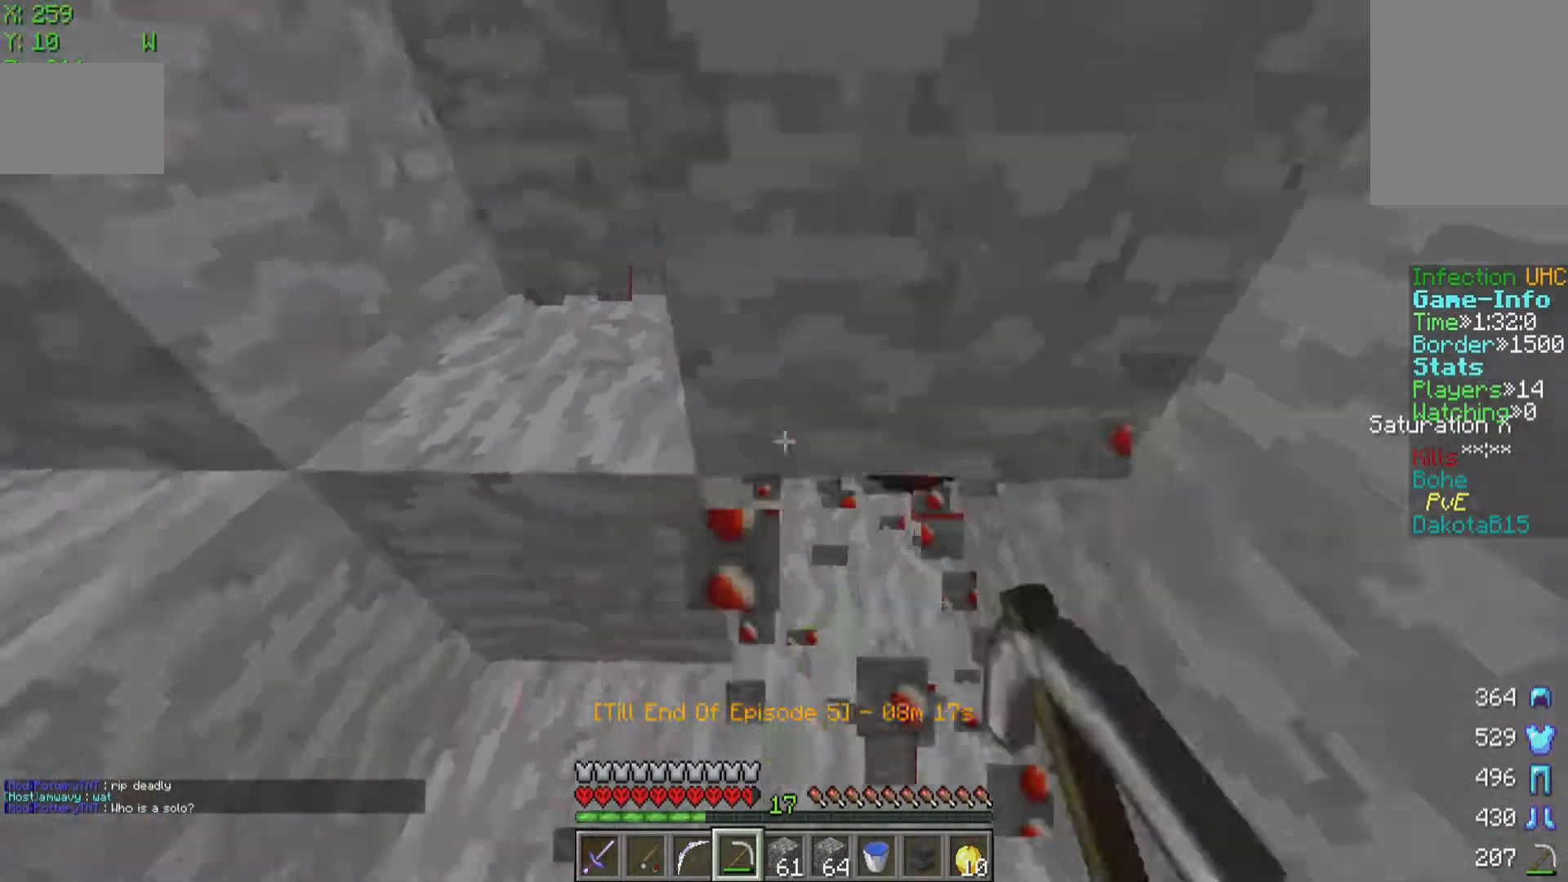
{"keys": [], "mouse": [], "events": [[50, "w", "up"]]}